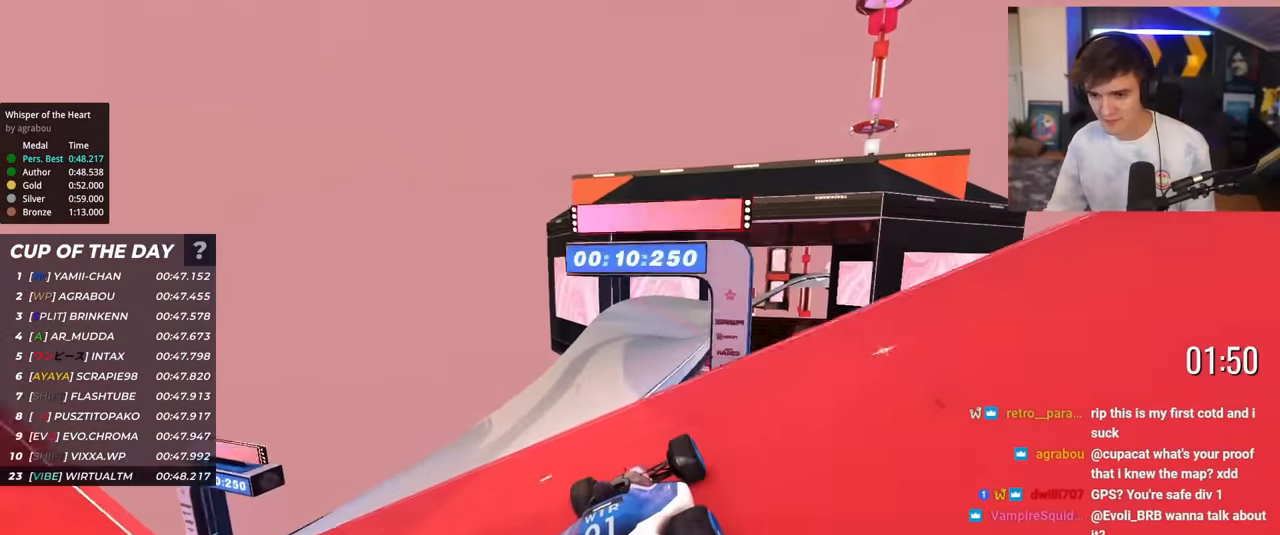
Gameplay with keyboard; each line is a JSON object with the keys held at the frame after it. "events" lists presses ("down") and releases ("up") of "brake", "down", "left", "right" and "up" between this image and that frame as [ms after this image, input, new state], when the widget could be followed in between. No other keys are recorded. Mouse input is not recorded. Key names are as the overlay labels them; some are game actions (e.g. jump) rather than physical keys.
{"keys": ["up"], "events": [[217, "right", "down"], [300, "right", "up"]]}
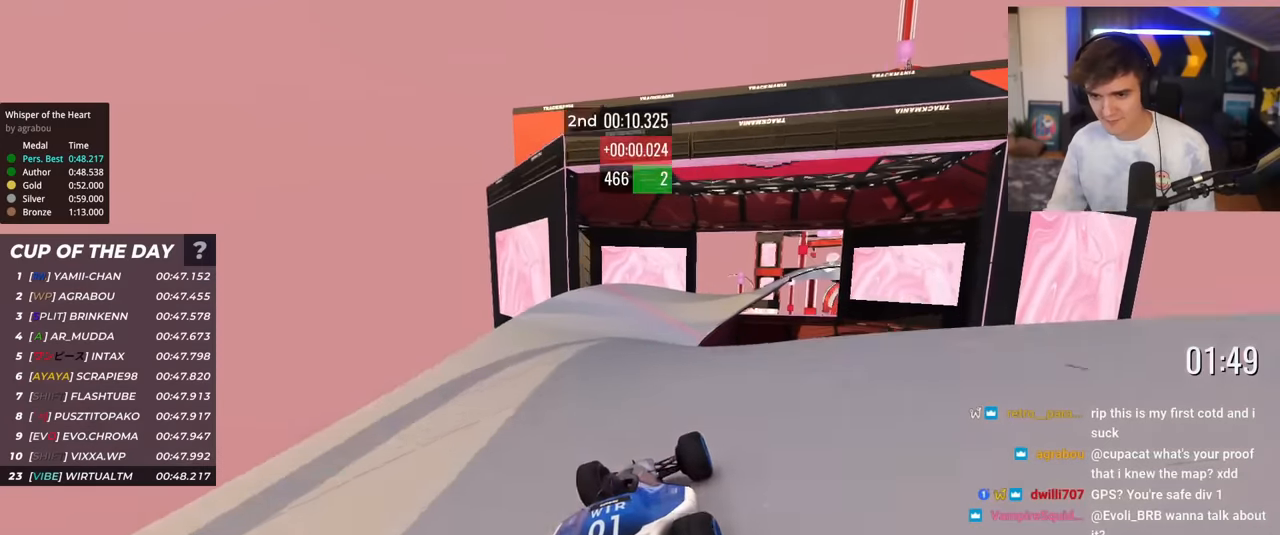
{"keys": ["right", "up"], "events": [[417, "right", "down"]]}
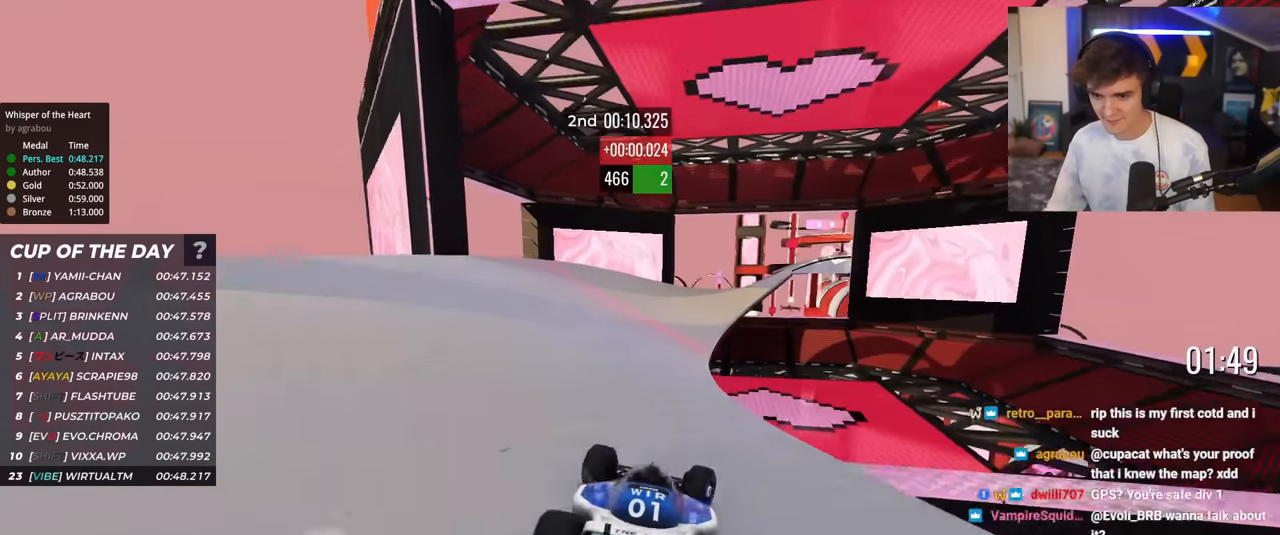
{"keys": ["up"], "events": [[17, "right", "up"], [300, "right", "down"], [384, "right", "up"]]}
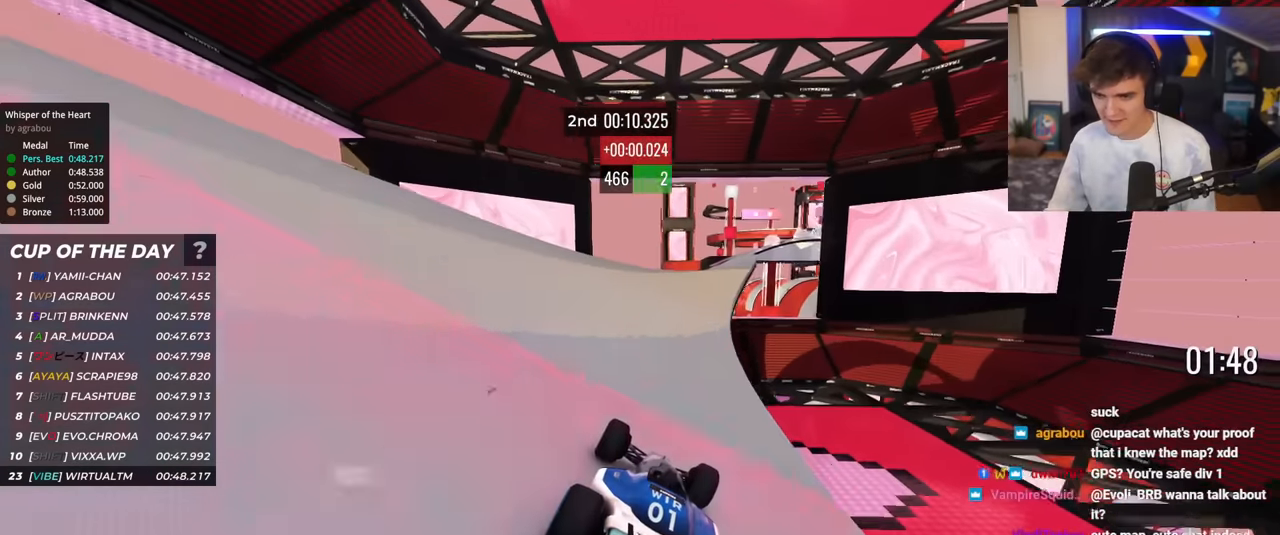
{"keys": ["up"], "events": [[117, "right", "down"], [217, "right", "up"], [401, "right", "down"], [501, "right", "up"]]}
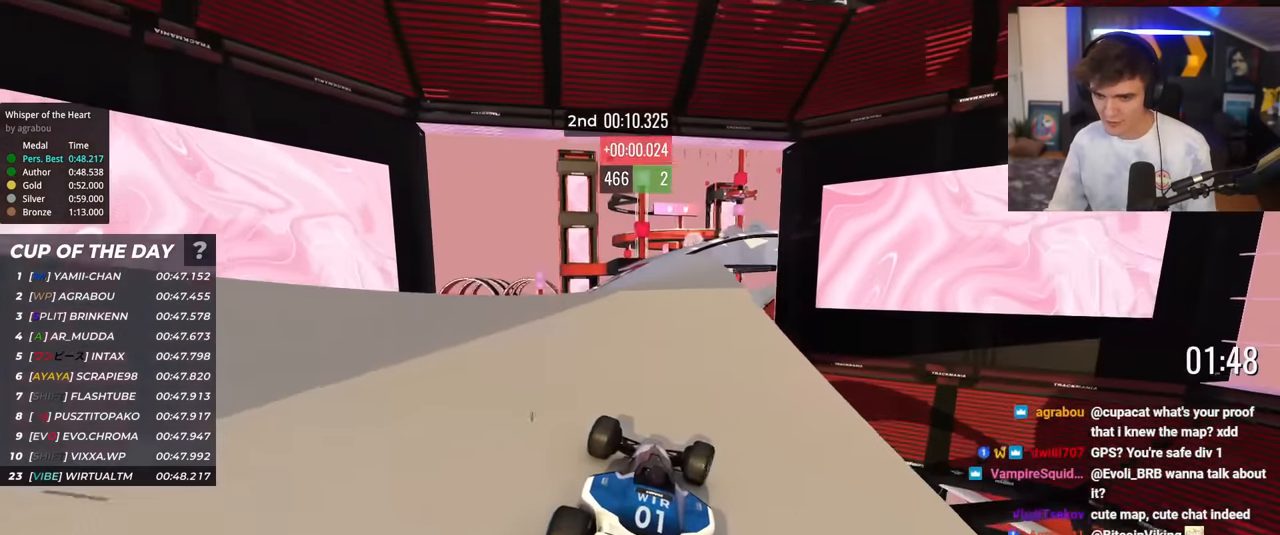
{"keys": ["up"], "events": []}
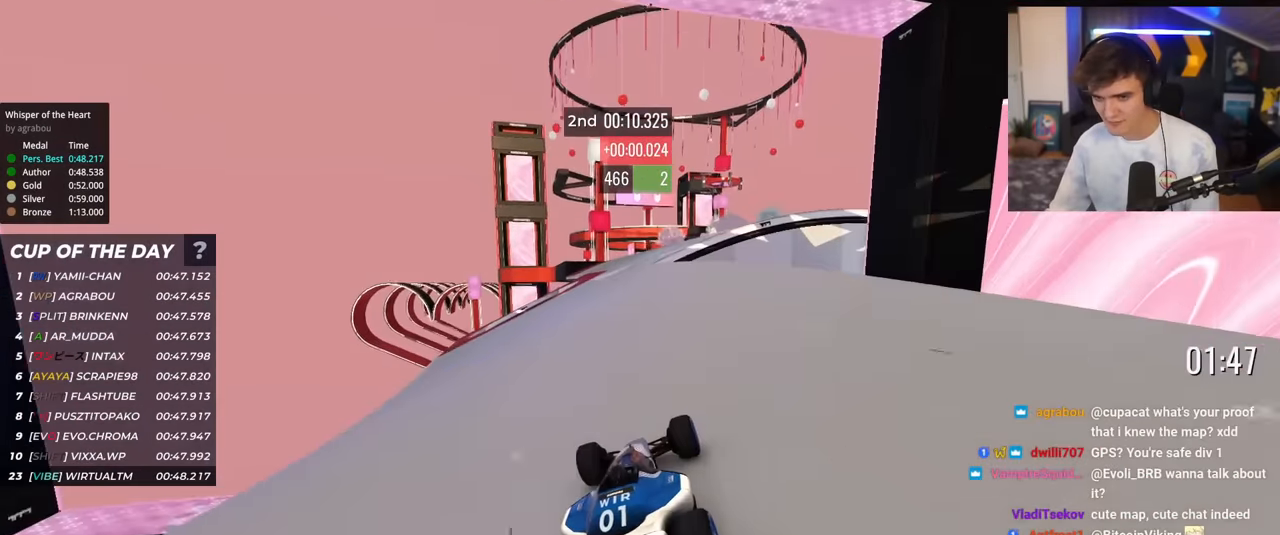
{"keys": ["up"], "events": [[151, "left", "down"], [251, "left", "up"], [384, "right", "down"], [484, "right", "up"]]}
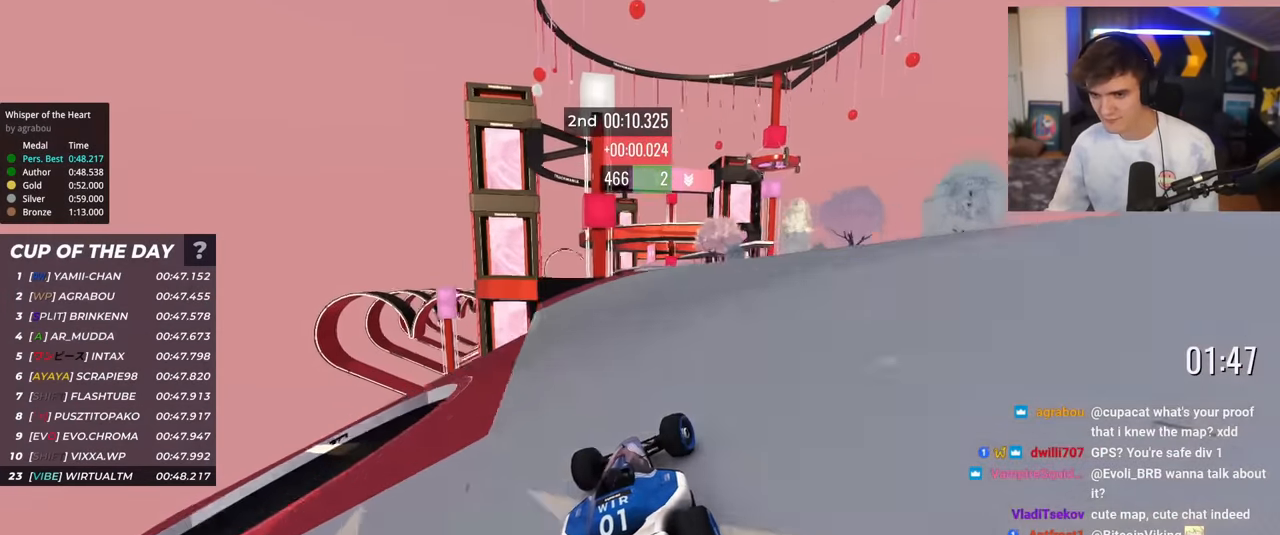
{"keys": ["up"], "events": [[350, "right", "down"], [500, "right", "up"]]}
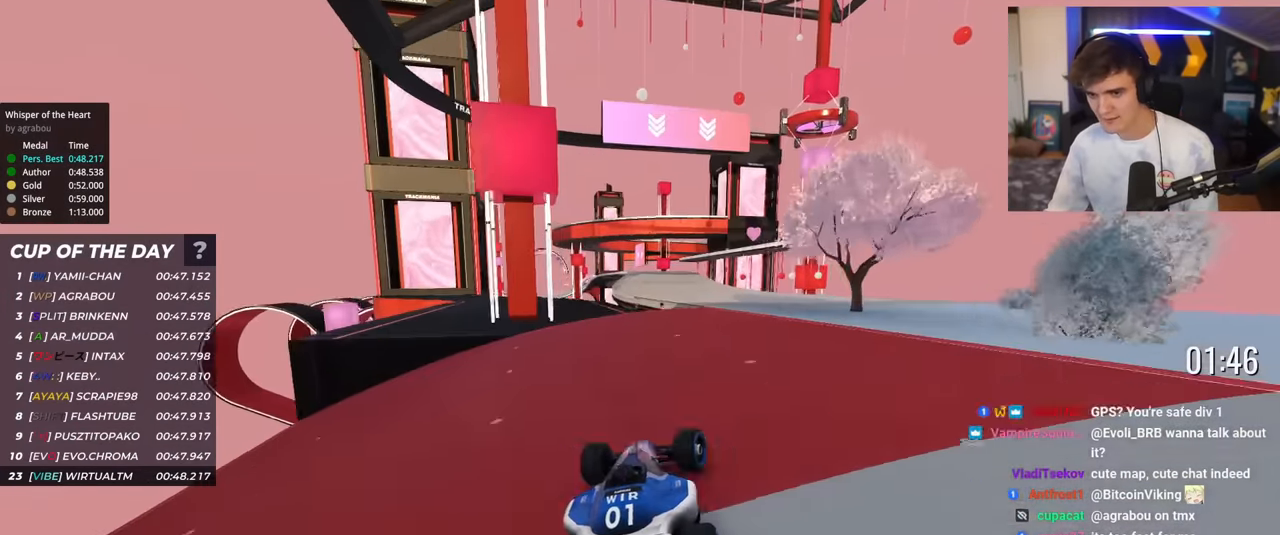
{"keys": ["up"], "events": [[84, "left", "down"], [184, "left", "up"]]}
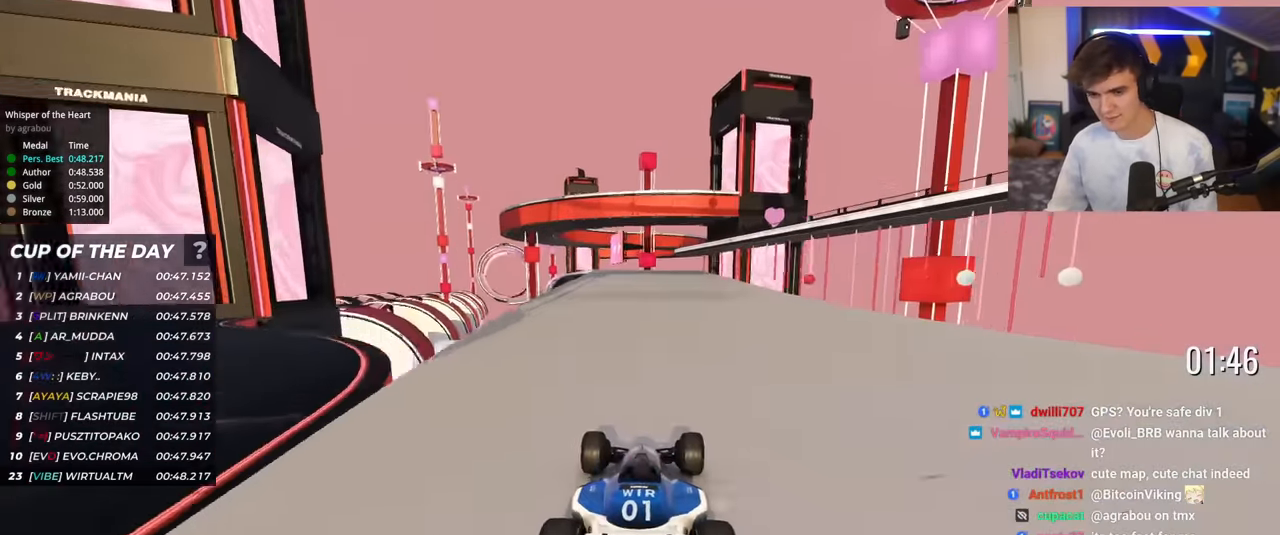
{"keys": ["up"], "events": [[50, "left", "down"], [150, "left", "up"]]}
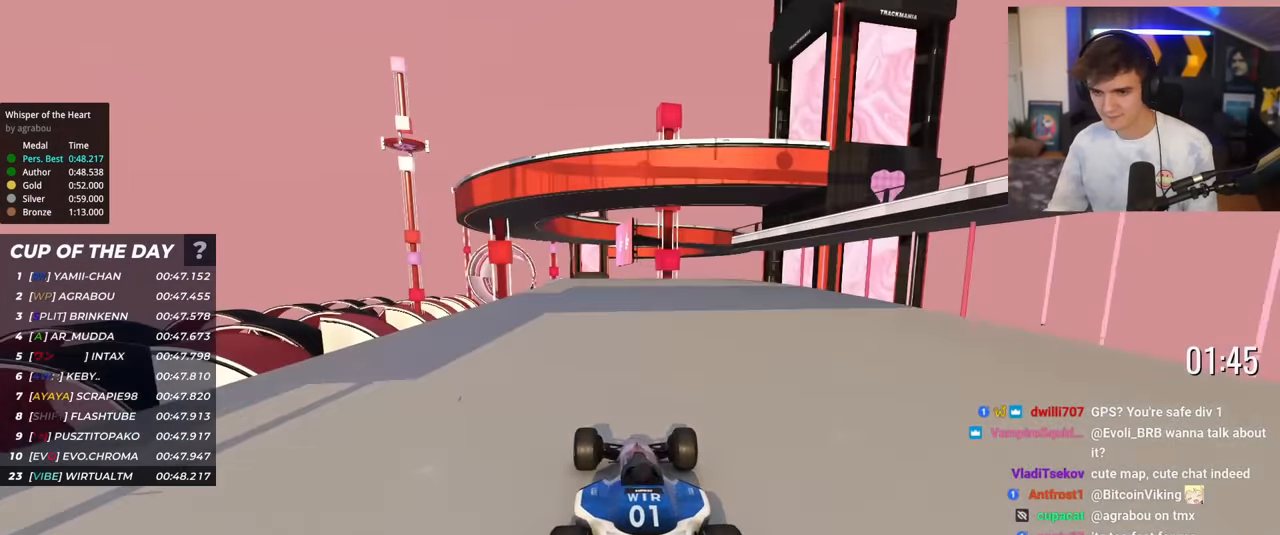
{"keys": ["up"], "events": [[50, "left", "down"], [83, "left", "up"], [267, "left", "down"], [317, "left", "up"]]}
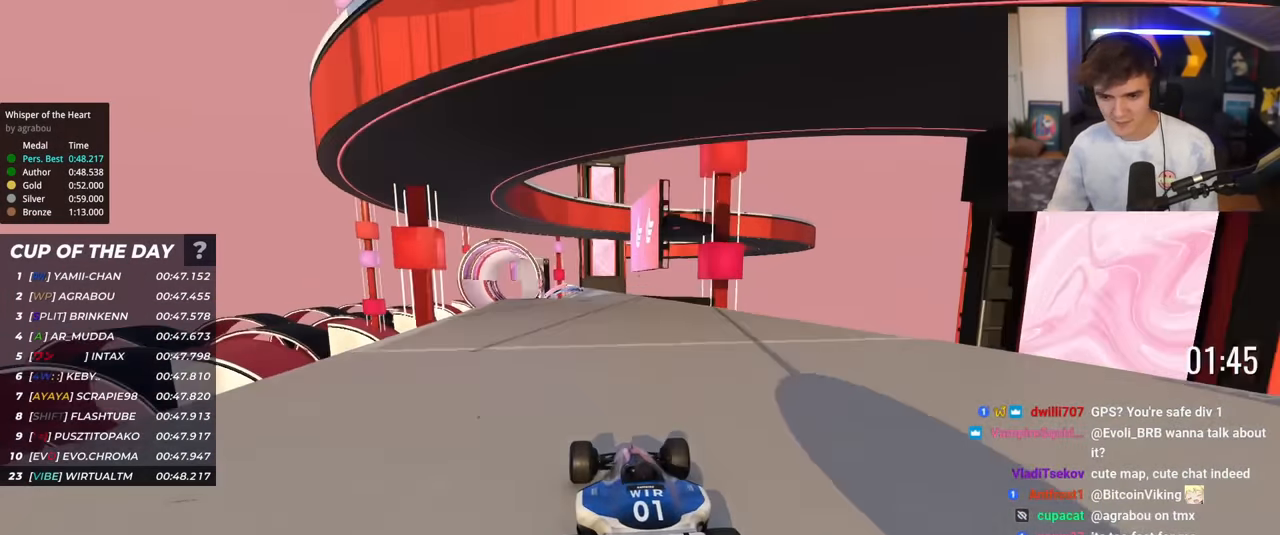
{"keys": ["up"], "events": [[250, "left", "down"], [334, "left", "up"]]}
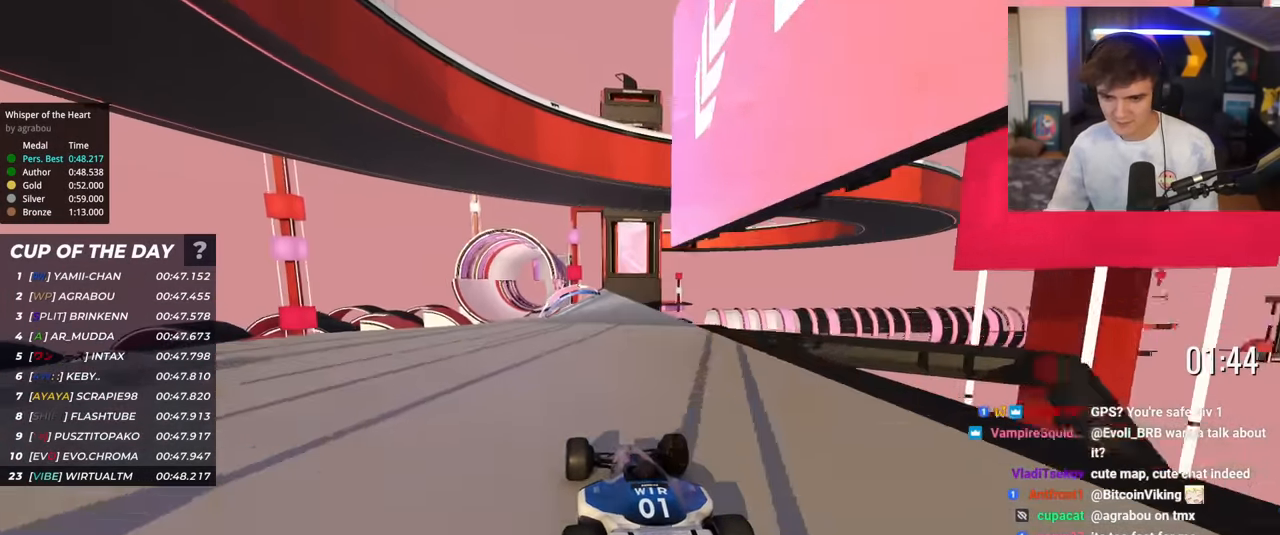
{"keys": ["up"], "events": [[167, "left", "down"], [217, "left", "up"]]}
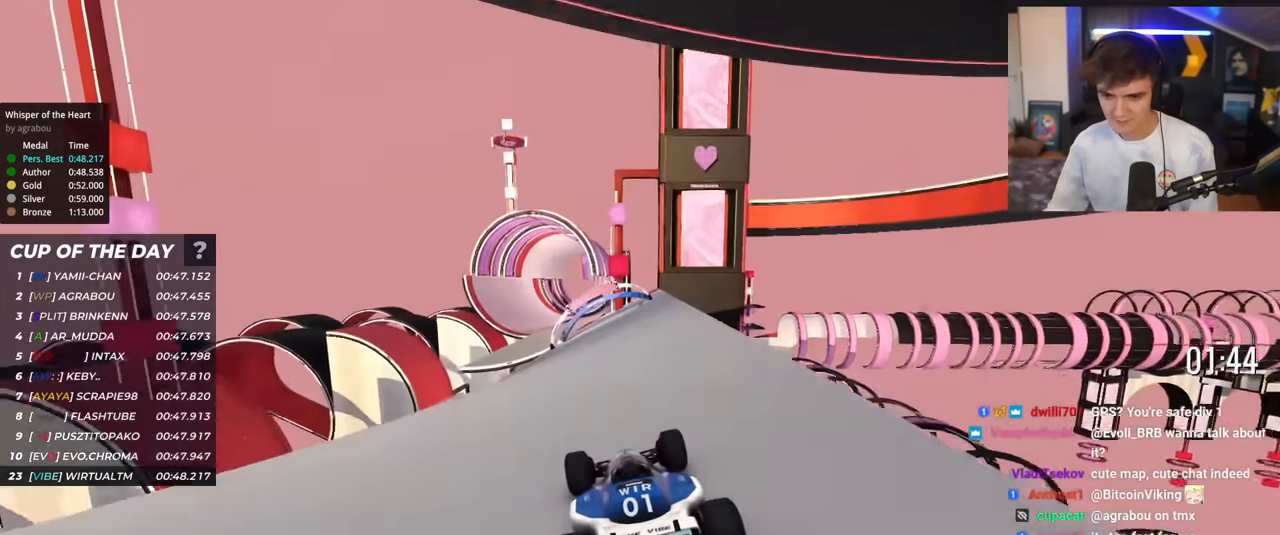
{"keys": ["up"], "events": [[84, "left", "down"], [134, "left", "up"], [317, "left", "down"], [467, "left", "up"]]}
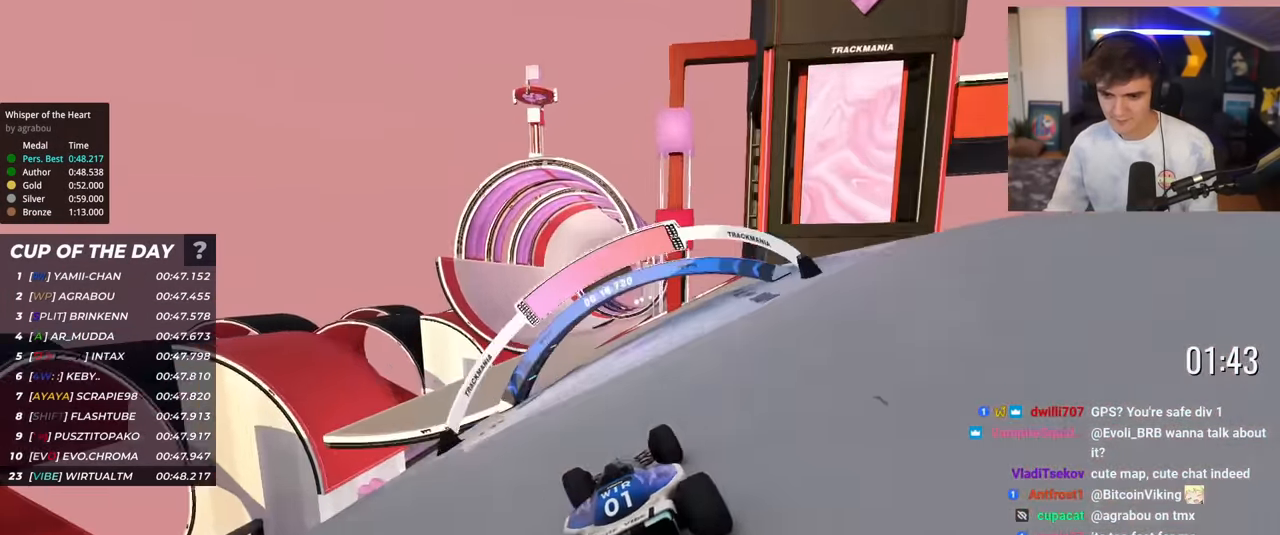
{"keys": ["up"], "events": [[83, "left", "down"], [183, "left", "up"]]}
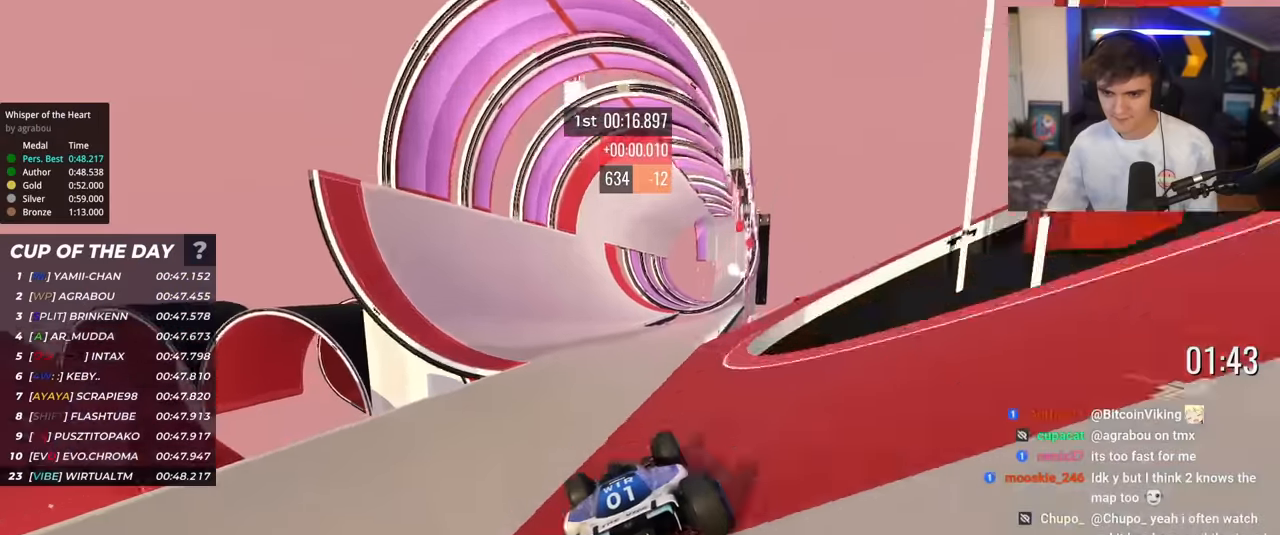
{"keys": ["up"], "events": [[17, "left", "down"], [100, "left", "up"], [334, "left", "down"], [384, "left", "up"]]}
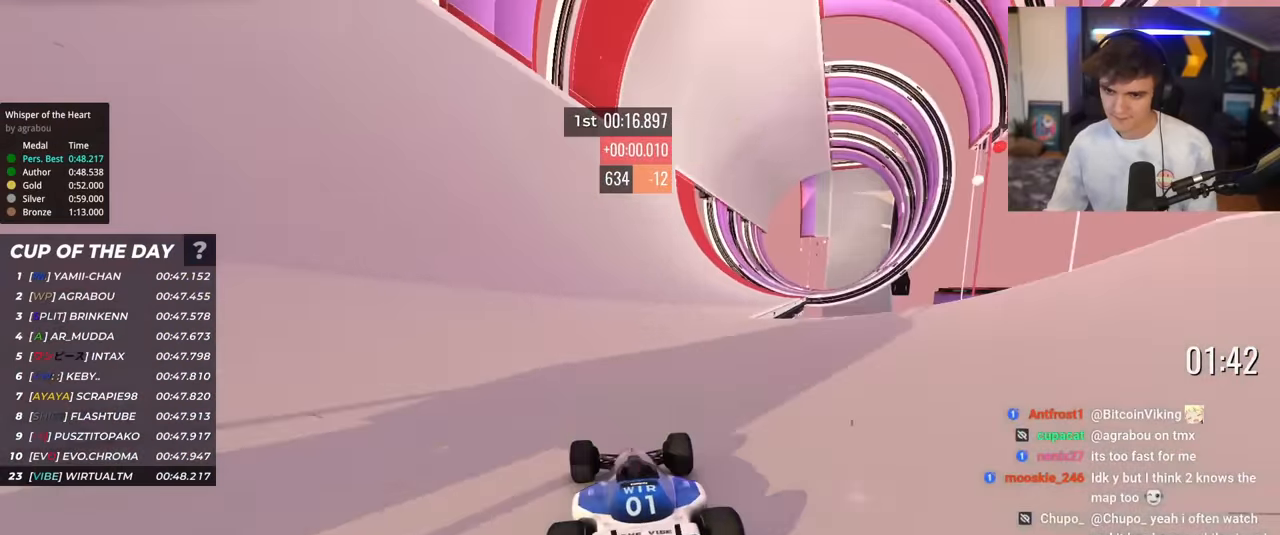
{"keys": ["up"], "events": [[67, "left", "down"], [117, "left", "up"], [300, "left", "down"], [350, "left", "up"]]}
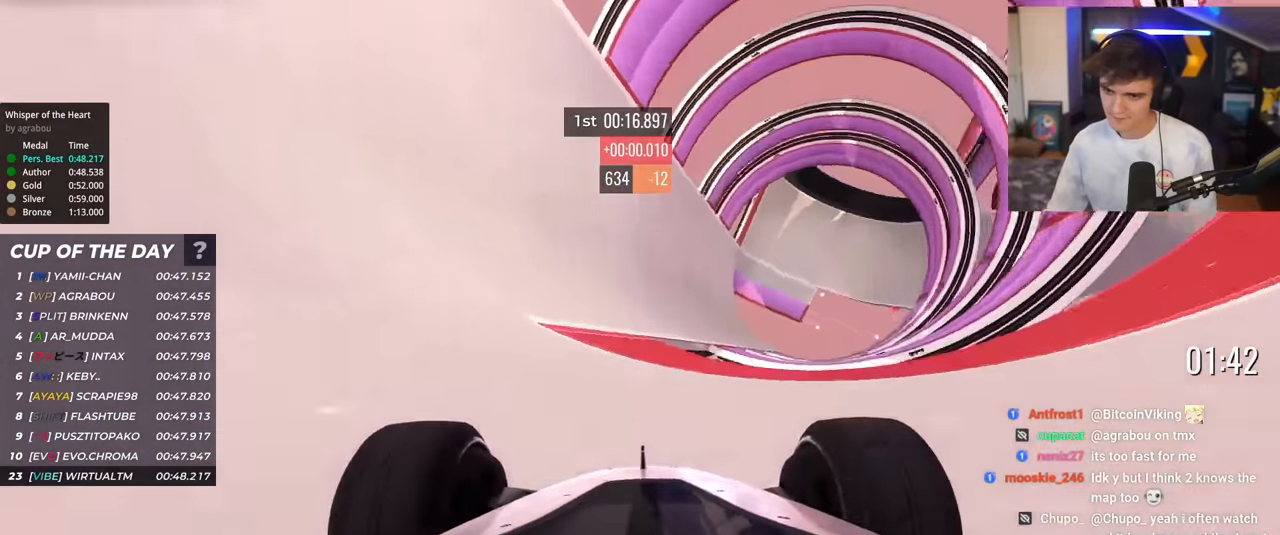
{"keys": ["up"], "events": [[50, "left", "down"], [134, "left", "up"], [267, "left", "down"], [367, "left", "up"]]}
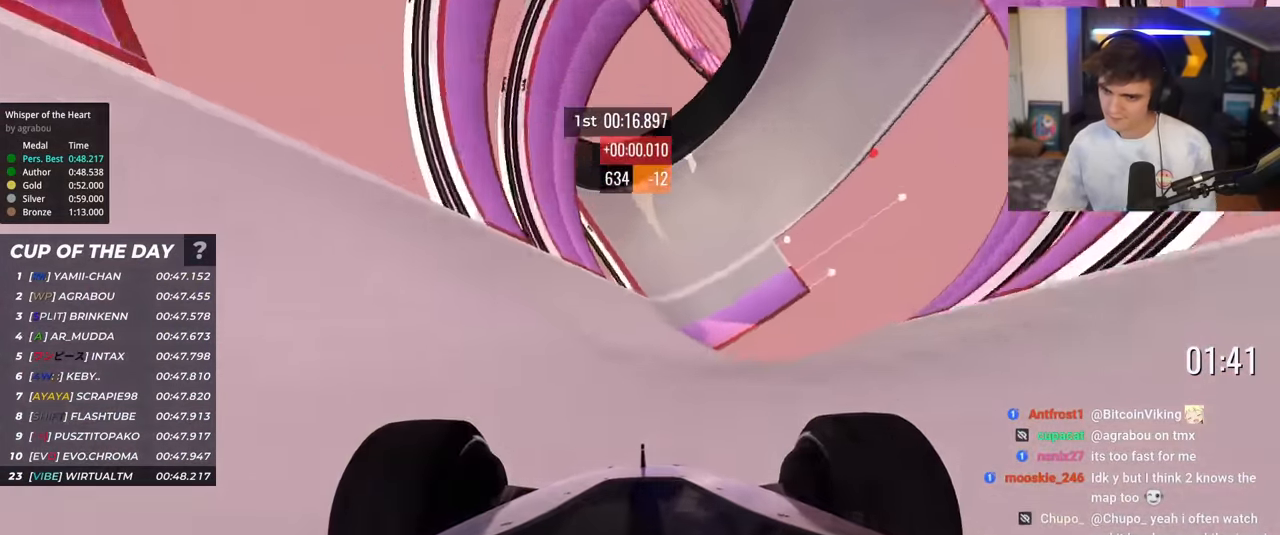
{"keys": ["up"], "events": [[200, "left", "down"], [250, "left", "up"], [333, "right", "down"], [434, "right", "up"]]}
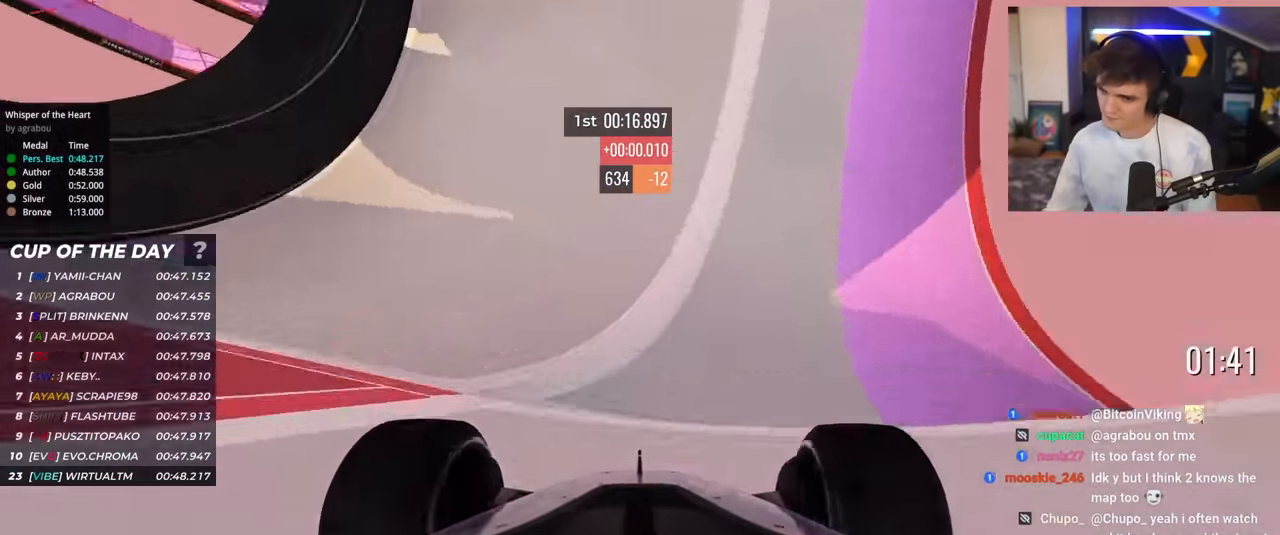
{"keys": ["up"], "events": [[267, "left", "down"], [317, "left", "up"]]}
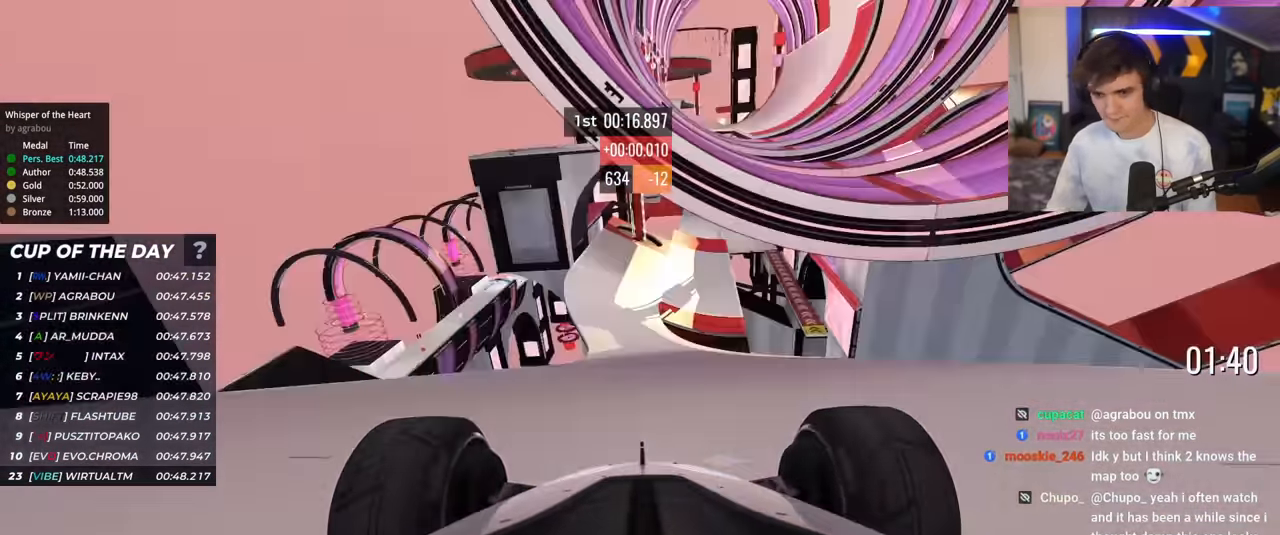
{"keys": ["right", "up"], "events": [[83, "right", "down"], [133, "right", "up"], [317, "left", "down"], [367, "left", "up"], [467, "right", "down"]]}
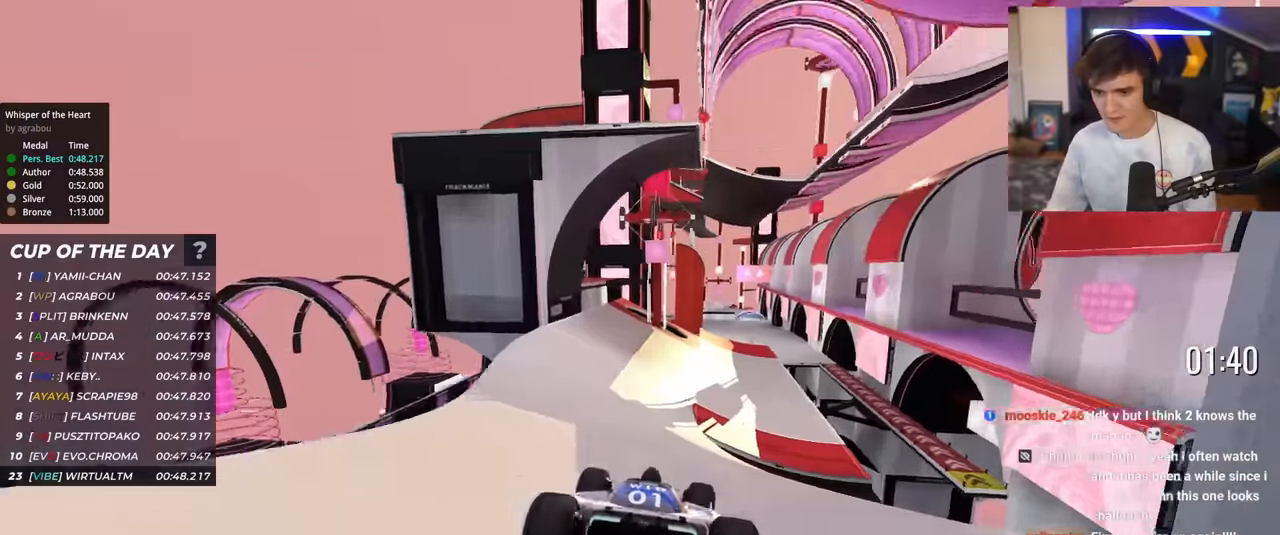
{"keys": ["up"], "events": [[17, "right", "up"], [334, "right", "down"], [434, "right", "up"]]}
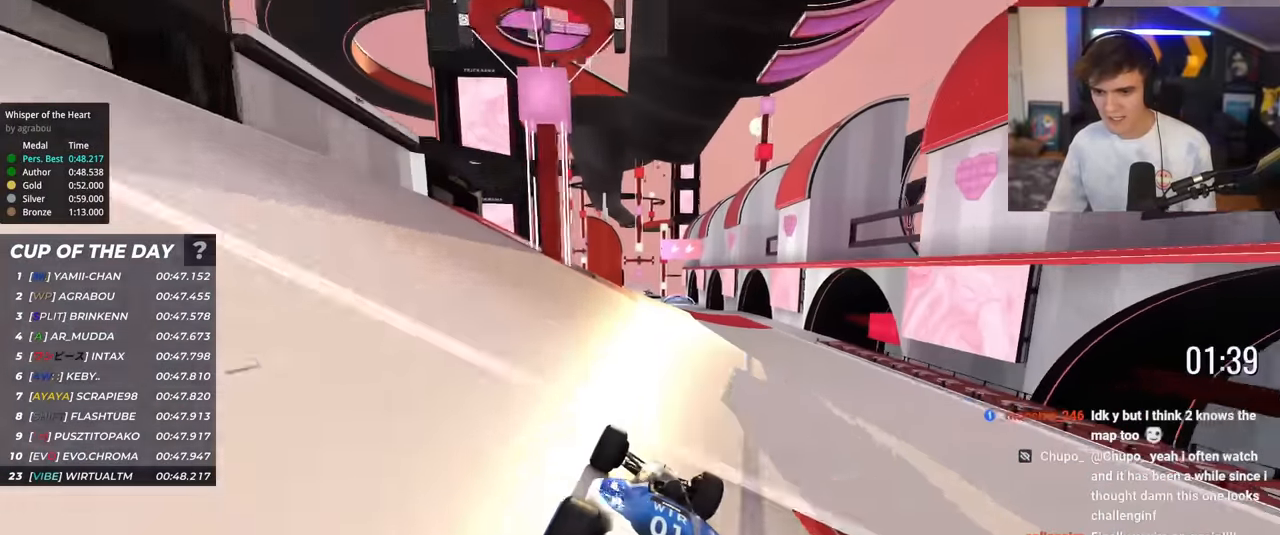
{"keys": ["up"], "events": [[350, "left", "down"], [400, "left", "up"]]}
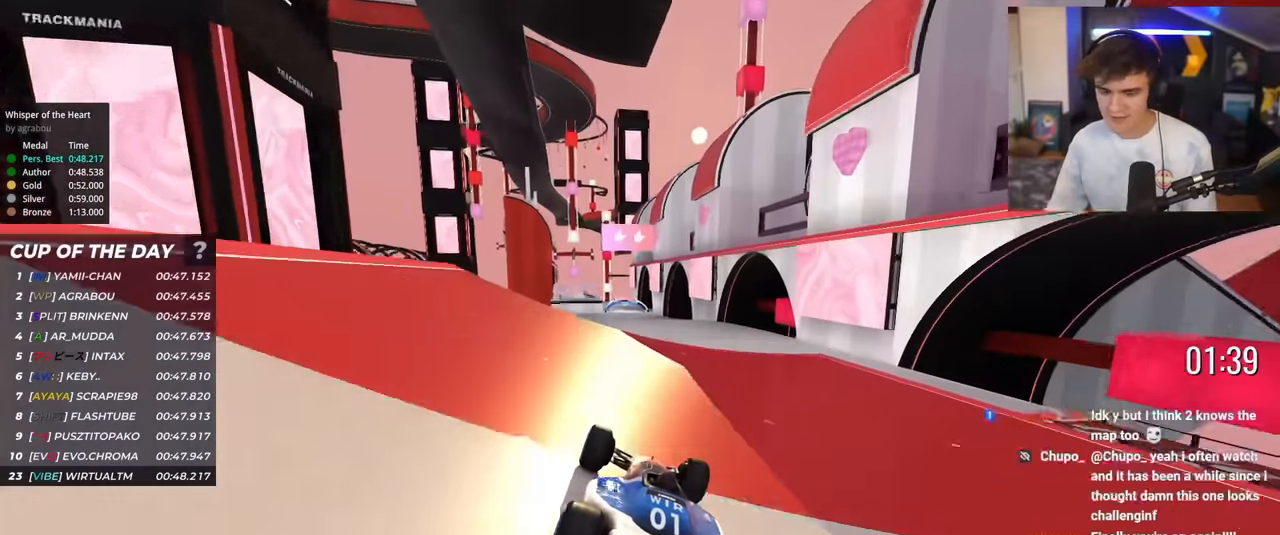
{"keys": ["up"], "events": [[367, "brake", "down"], [467, "brake", "up"]]}
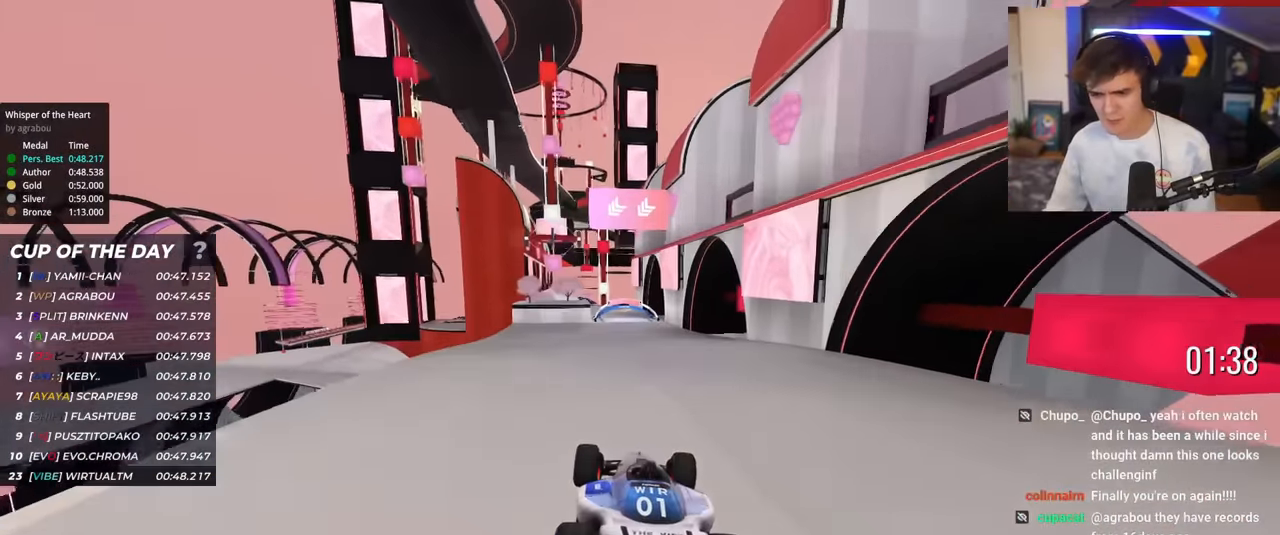
{"keys": ["up"], "events": [[100, "left", "down"], [484, "left", "up"]]}
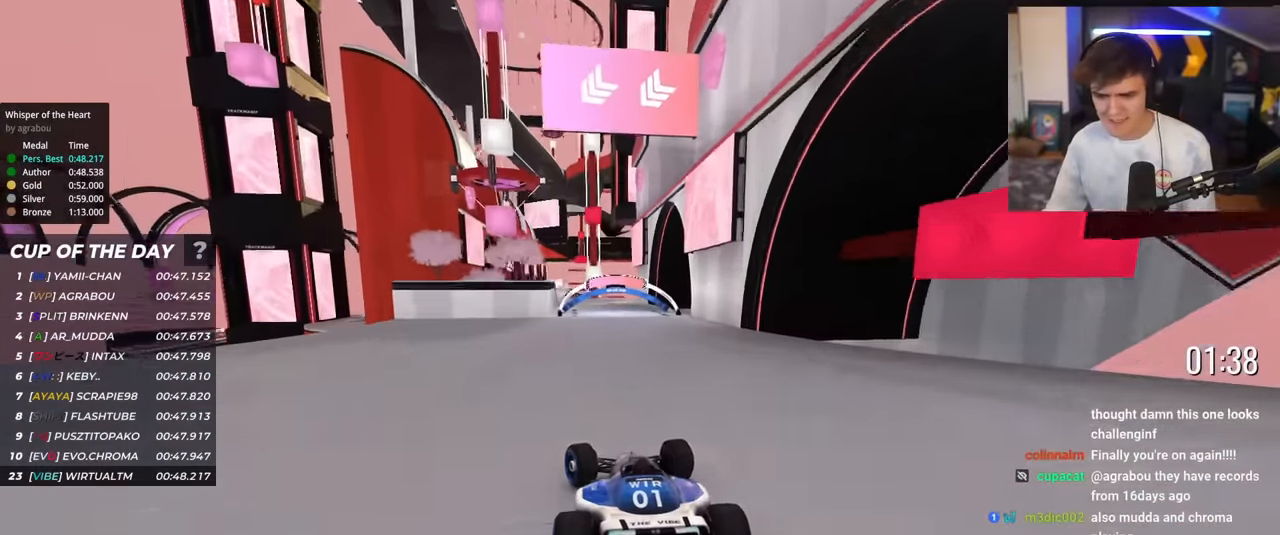
{"keys": ["up"], "events": [[117, "left", "down"], [217, "left", "up"]]}
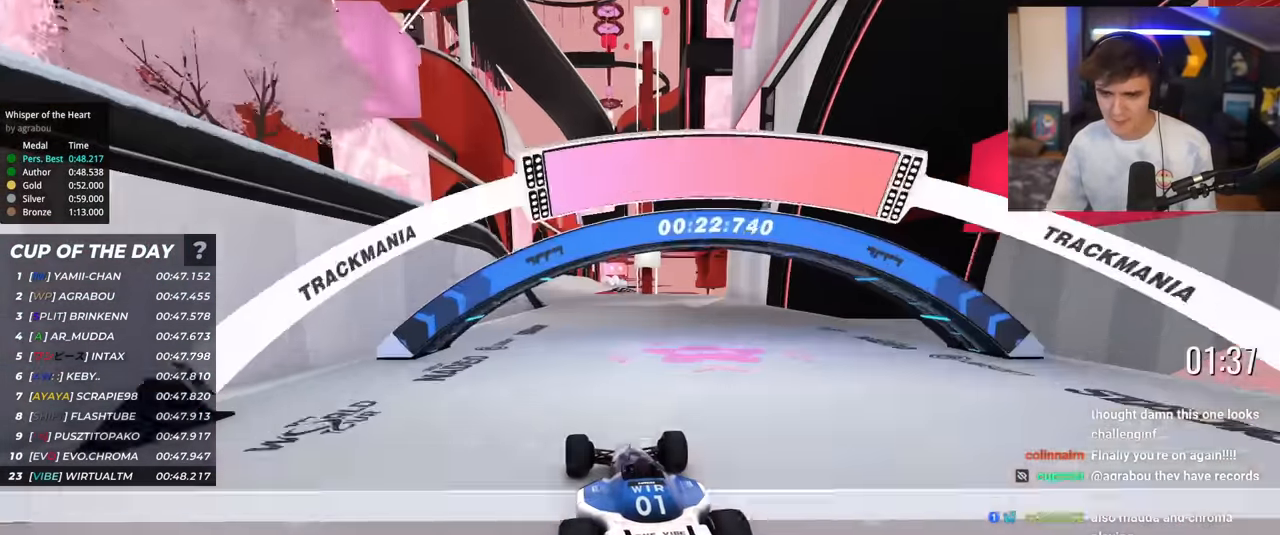
{"keys": ["up"], "events": [[367, "left", "down"], [417, "left", "up"]]}
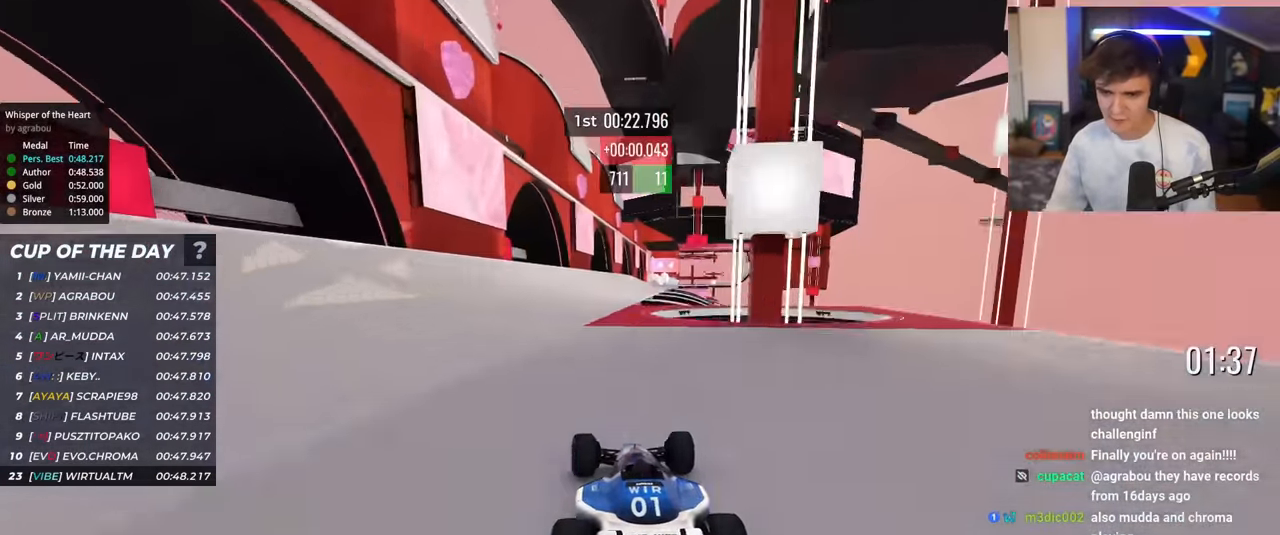
{"keys": ["up"], "events": [[251, "right", "down"], [334, "right", "up"]]}
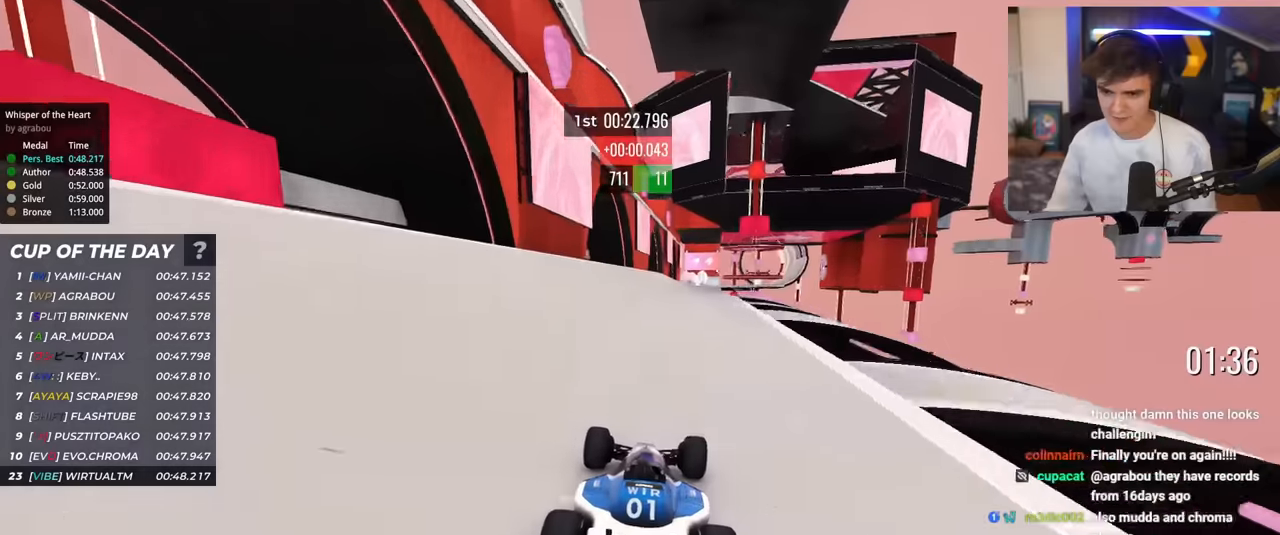
{"keys": ["up"], "events": [[317, "right", "down"], [451, "right", "up"]]}
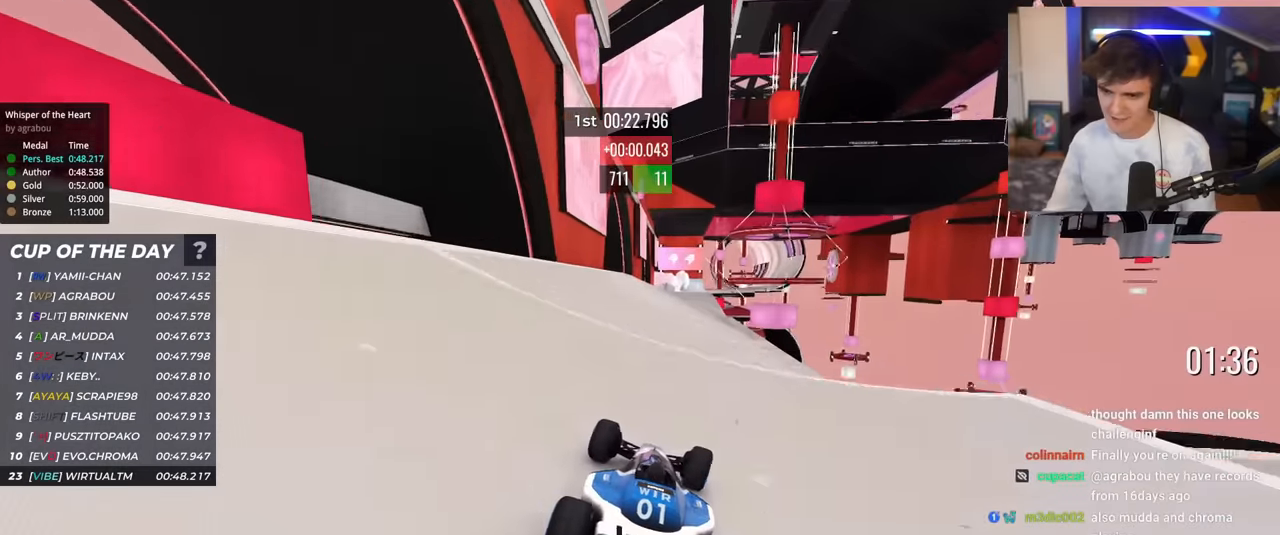
{"keys": ["up"], "events": [[283, "right", "down"], [467, "right", "up"]]}